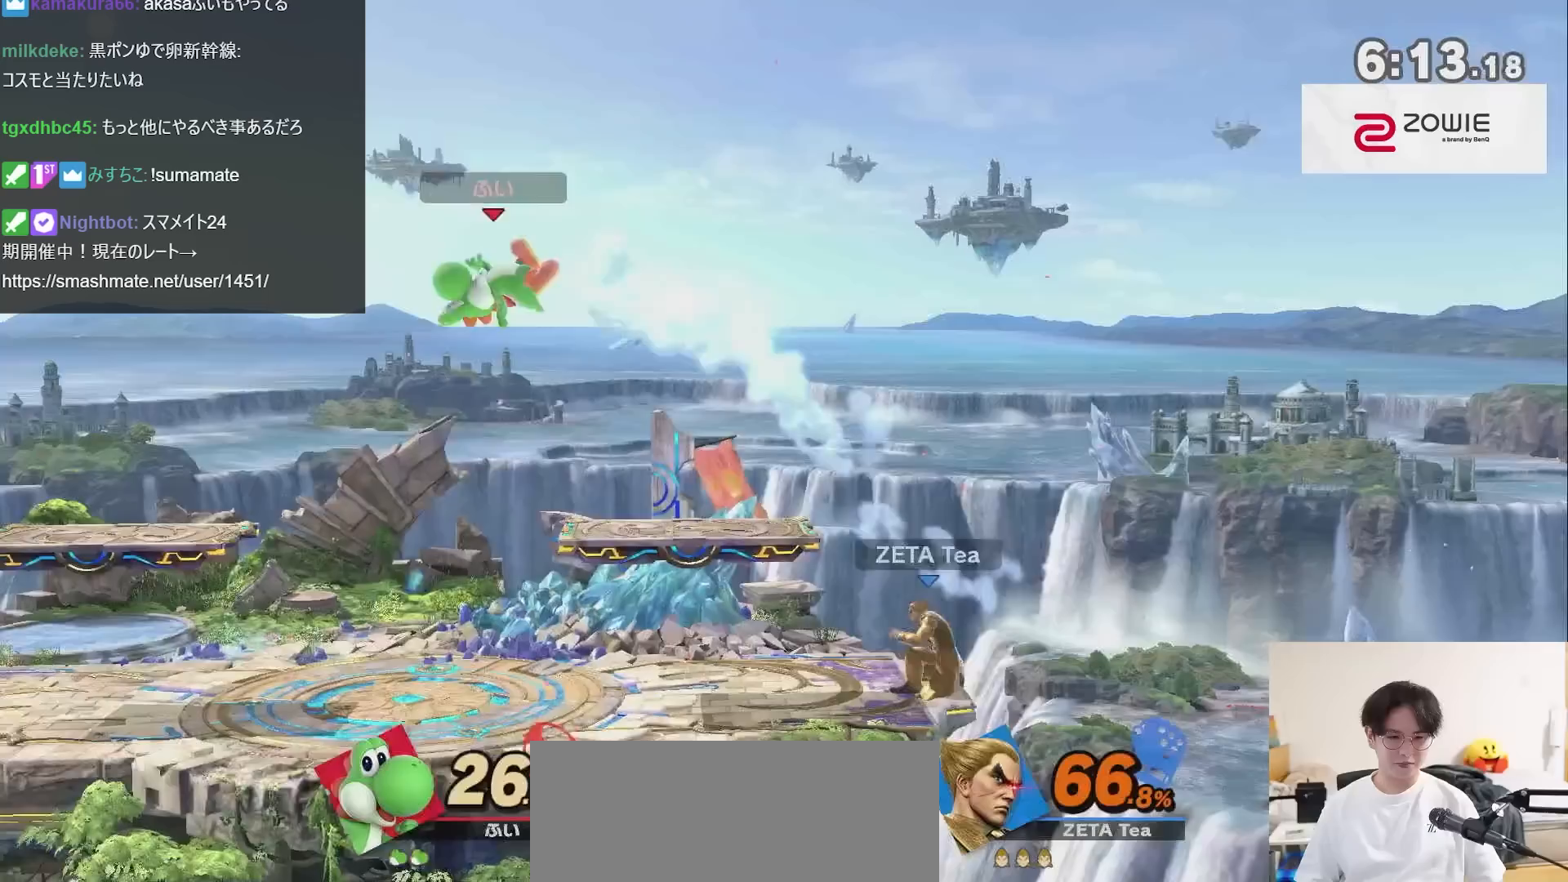
Gameplay with a controller (Nintendo layout); each line is a JSON object with the inputs held at the frame after it. "events" lists button and stick changes between this image and that frame as [ms after this image, input, new state], when the widget could be followed in between. Not read: L3 R3.
{"buttons": [], "left_stick": "center", "right_stick": "center", "events": [[33, "left_stick", "center"], [83, "left_stick", "left"], [250, "left_stick", "down-left"], [283, "A", "down"], [333, "A", "up"], [400, "left_stick", "center"]]}
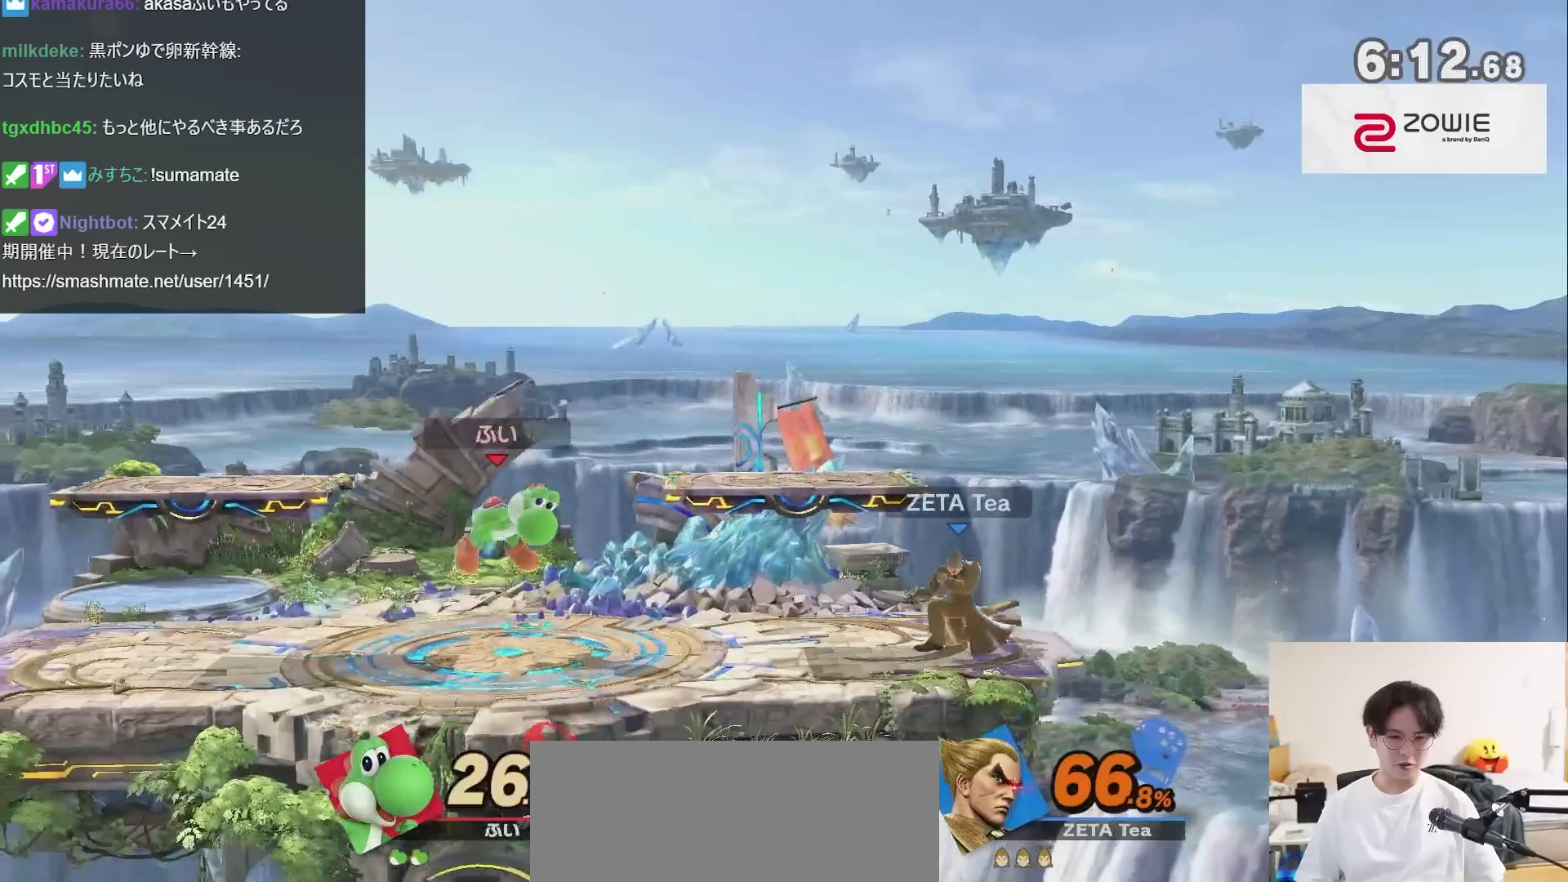
{"buttons": [], "left_stick": "left", "right_stick": "center", "events": [[283, "left_stick", "left"], [400, "left_stick", "center"], [467, "left_stick", "left"]]}
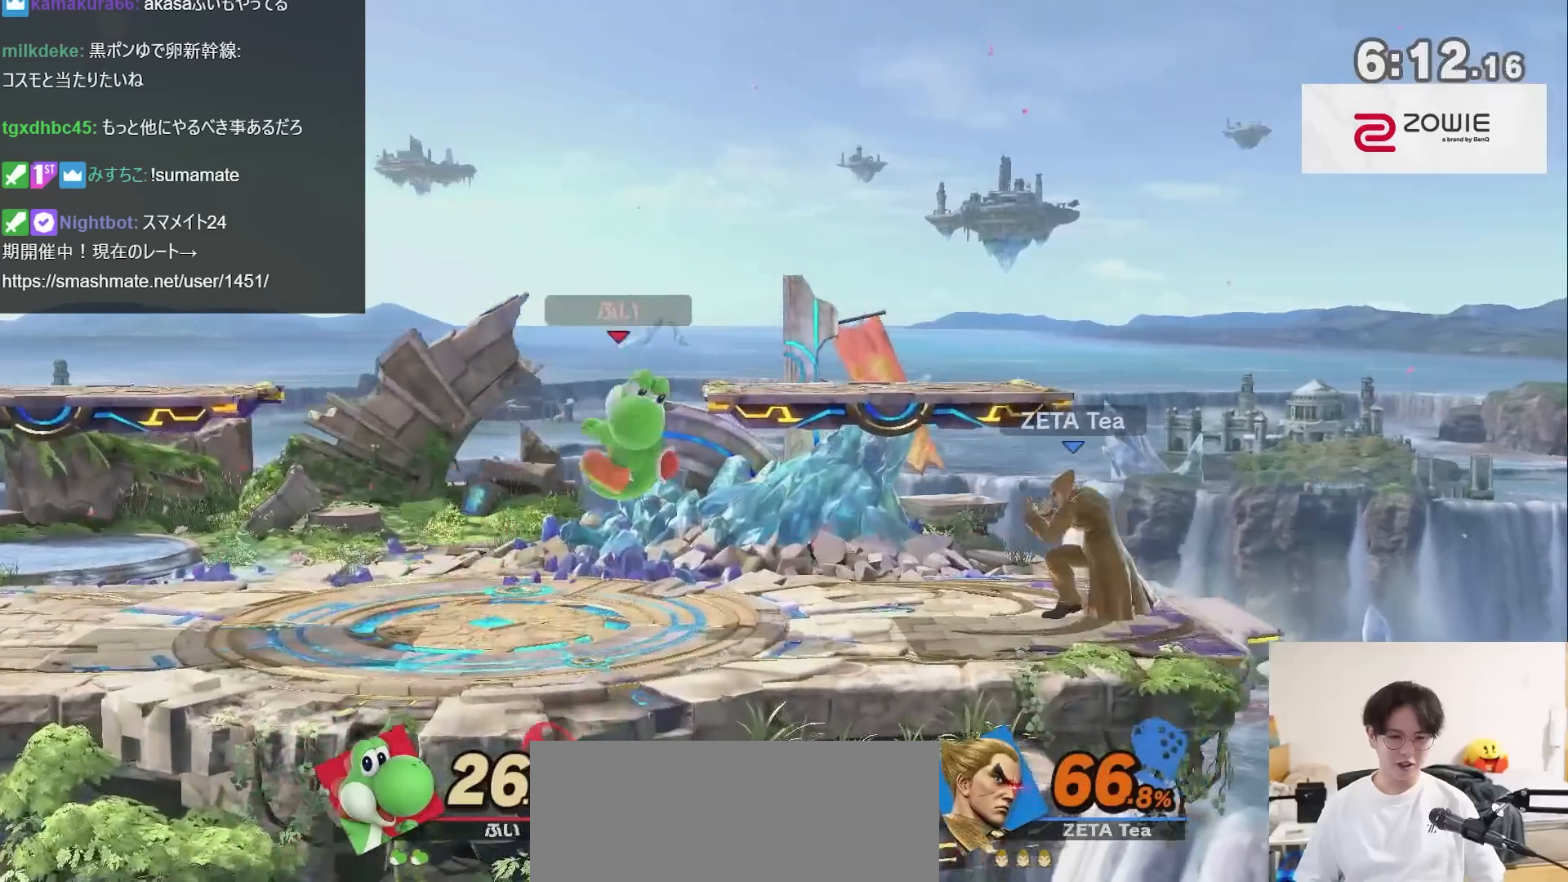
{"buttons": [], "left_stick": "left", "right_stick": "center", "events": [[67, "R1", "down"], [367, "R1", "up"]]}
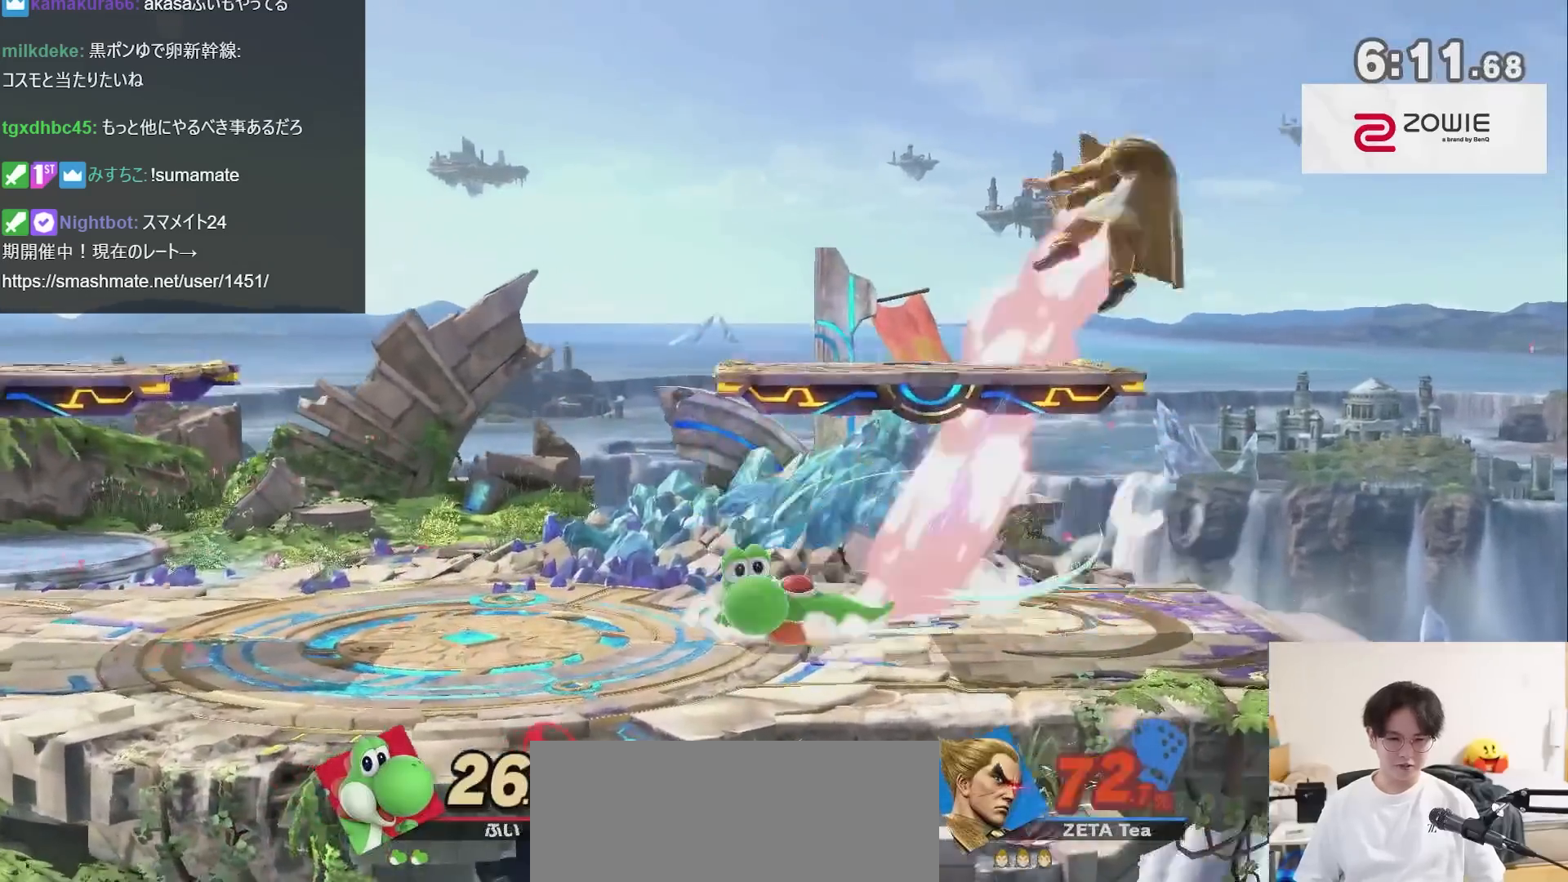
{"buttons": ["X"], "left_stick": "left", "right_stick": "center", "events": [[467, "X", "down"]]}
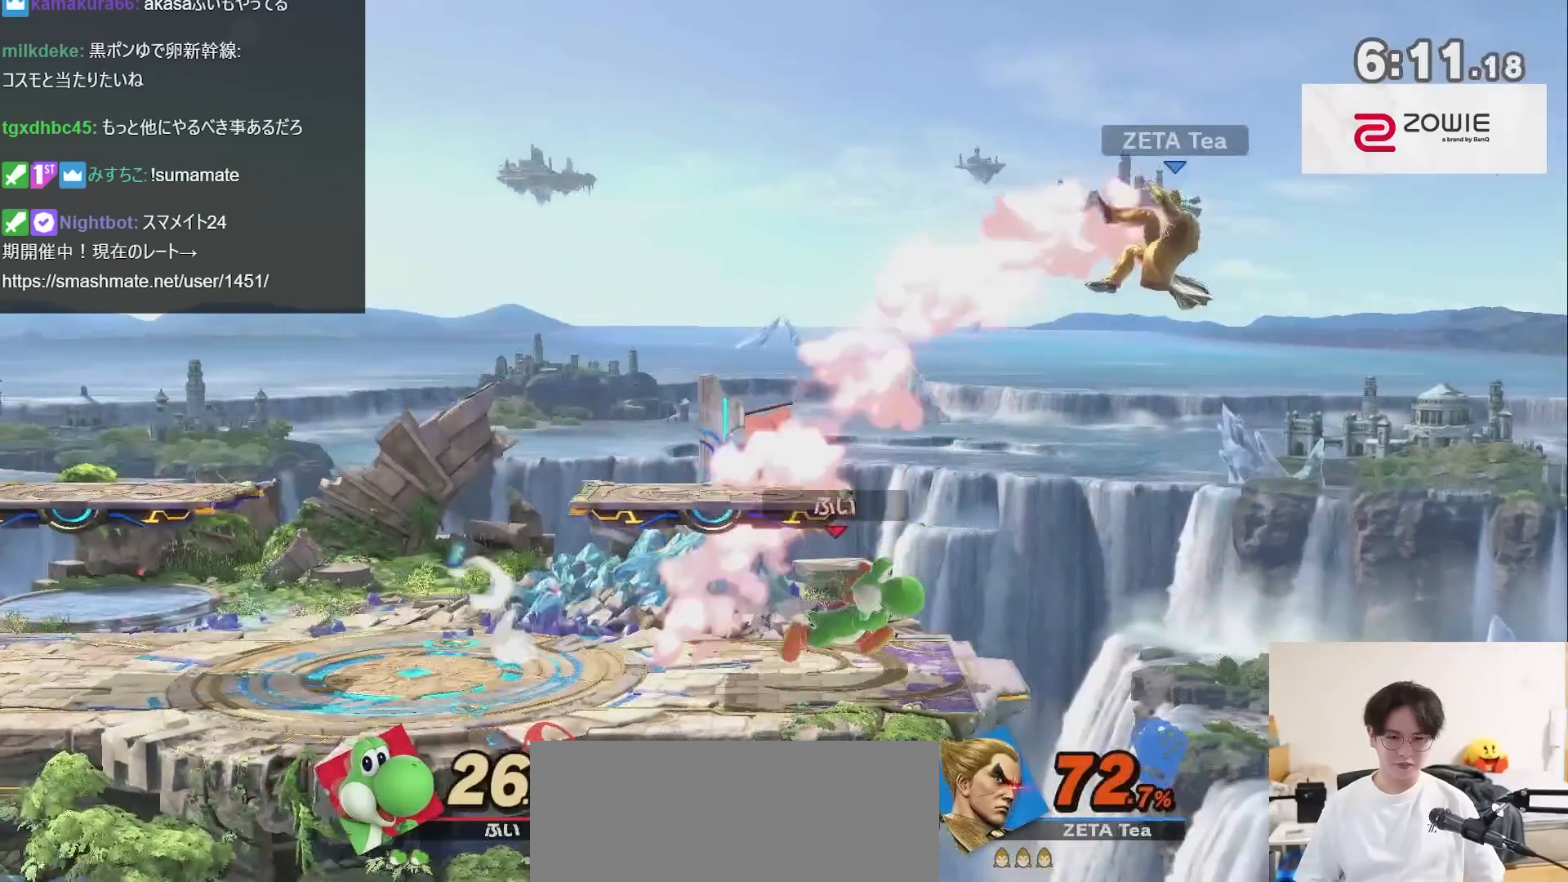
{"buttons": [], "left_stick": "down-left", "right_stick": "center", "events": [[50, "left_stick", "center"], [83, "A", "down"], [183, "left_stick", "left"], [217, "A", "up"], [250, "X", "up"], [400, "left_stick", "down-left"]]}
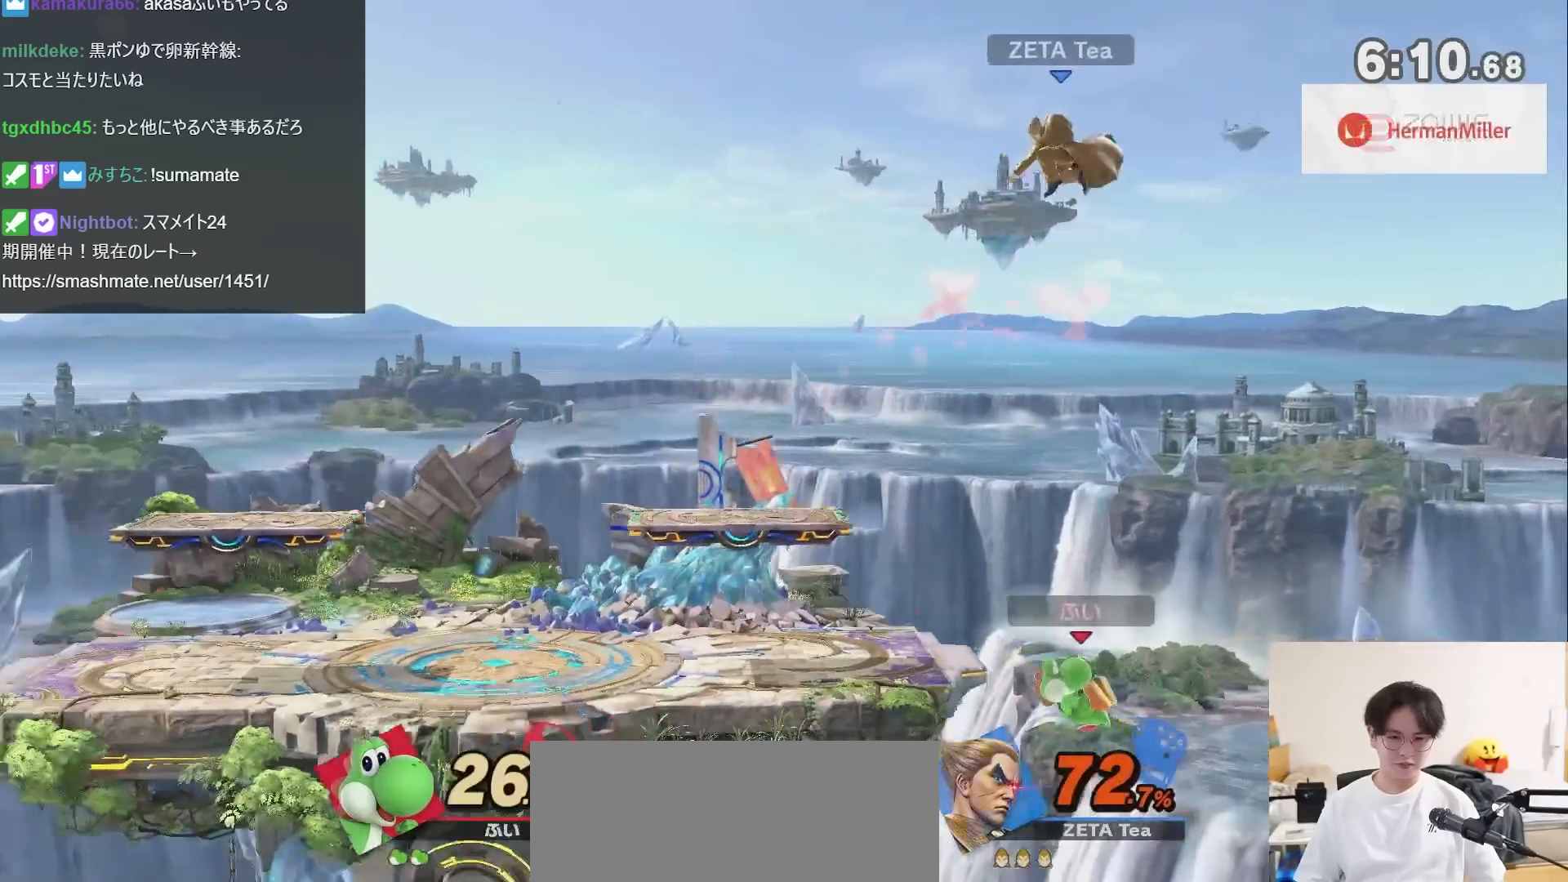
{"buttons": [], "left_stick": "center", "right_stick": "center", "events": [[133, "right_stick", "right"], [283, "right_stick", "center"], [467, "left_stick", "center"]]}
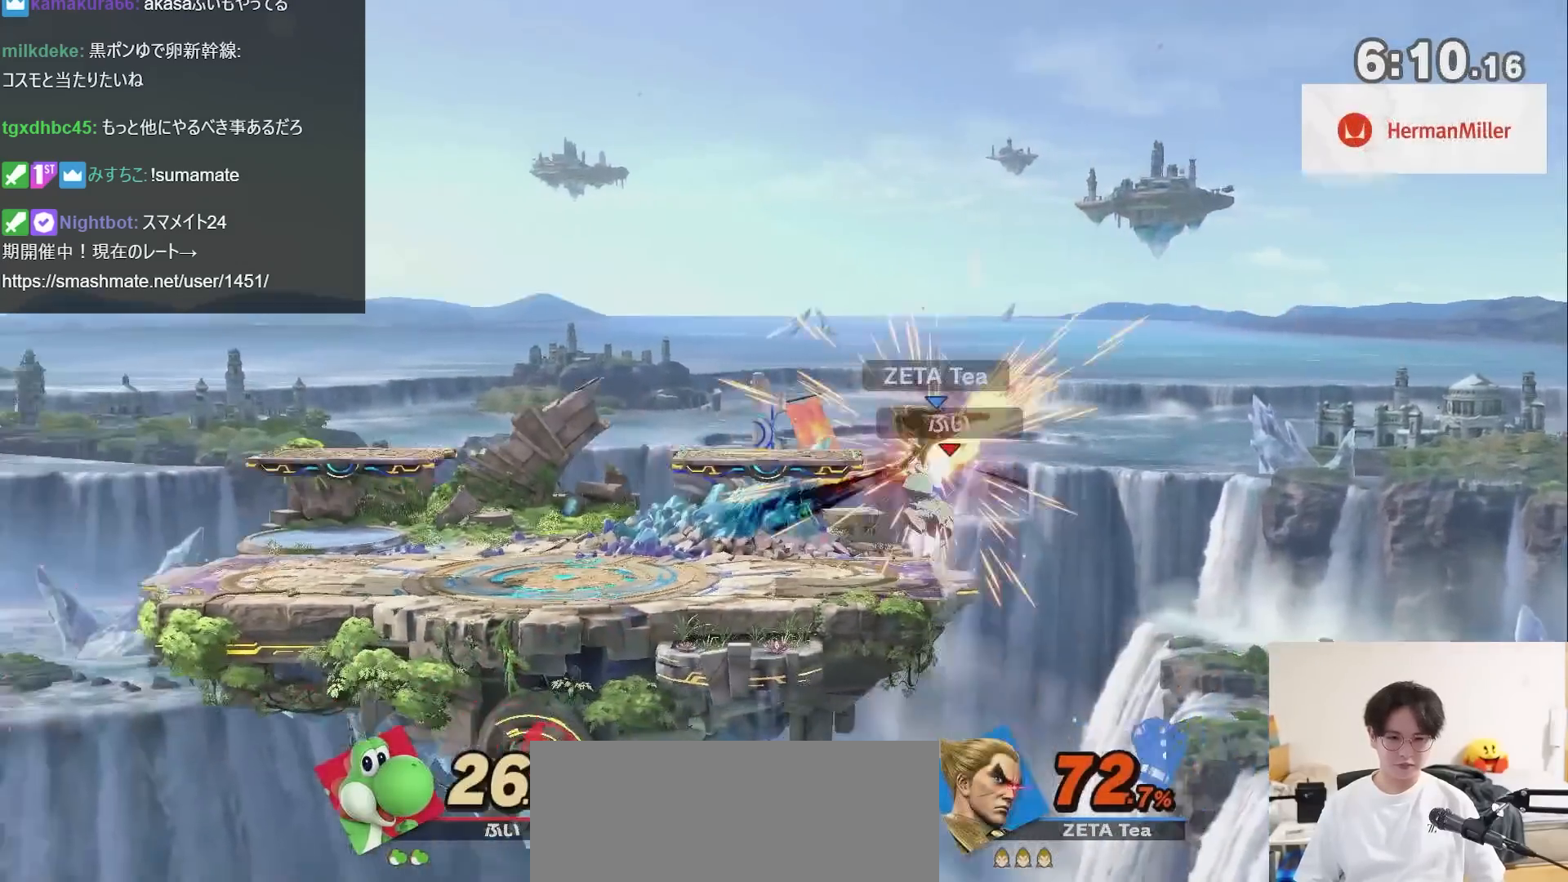
{"buttons": [], "left_stick": "center", "right_stick": "center", "events": [[33, "left_stick", "down"], [67, "A", "down"], [150, "A", "up"], [183, "left_stick", "center"]]}
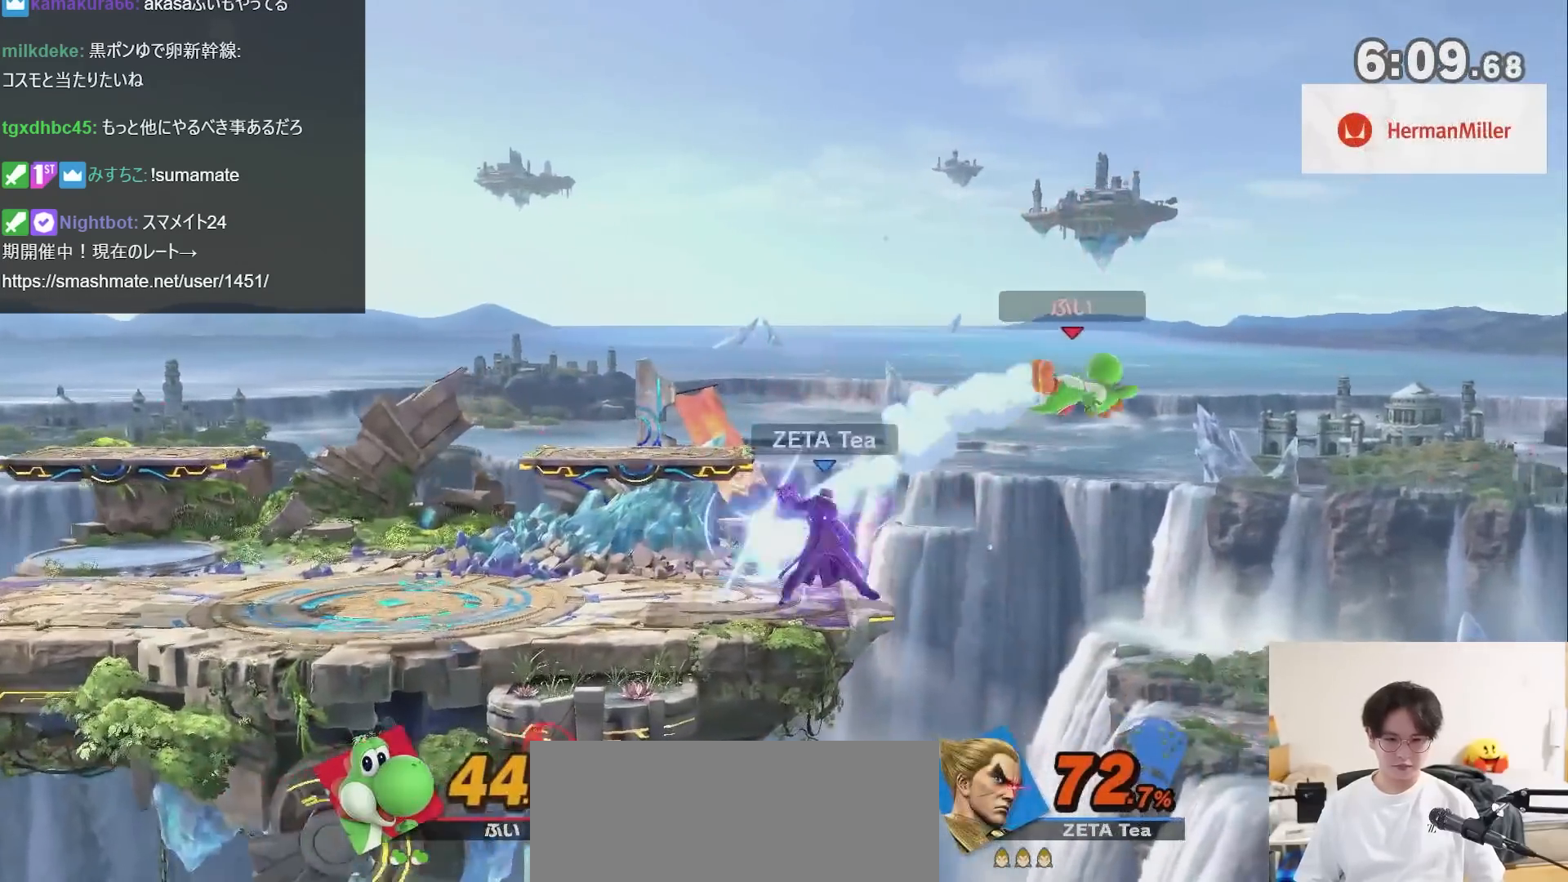
{"buttons": [], "left_stick": "center", "right_stick": "center", "events": [[350, "left_stick", "down"], [383, "A", "down"], [433, "A", "up"], [500, "left_stick", "center"]]}
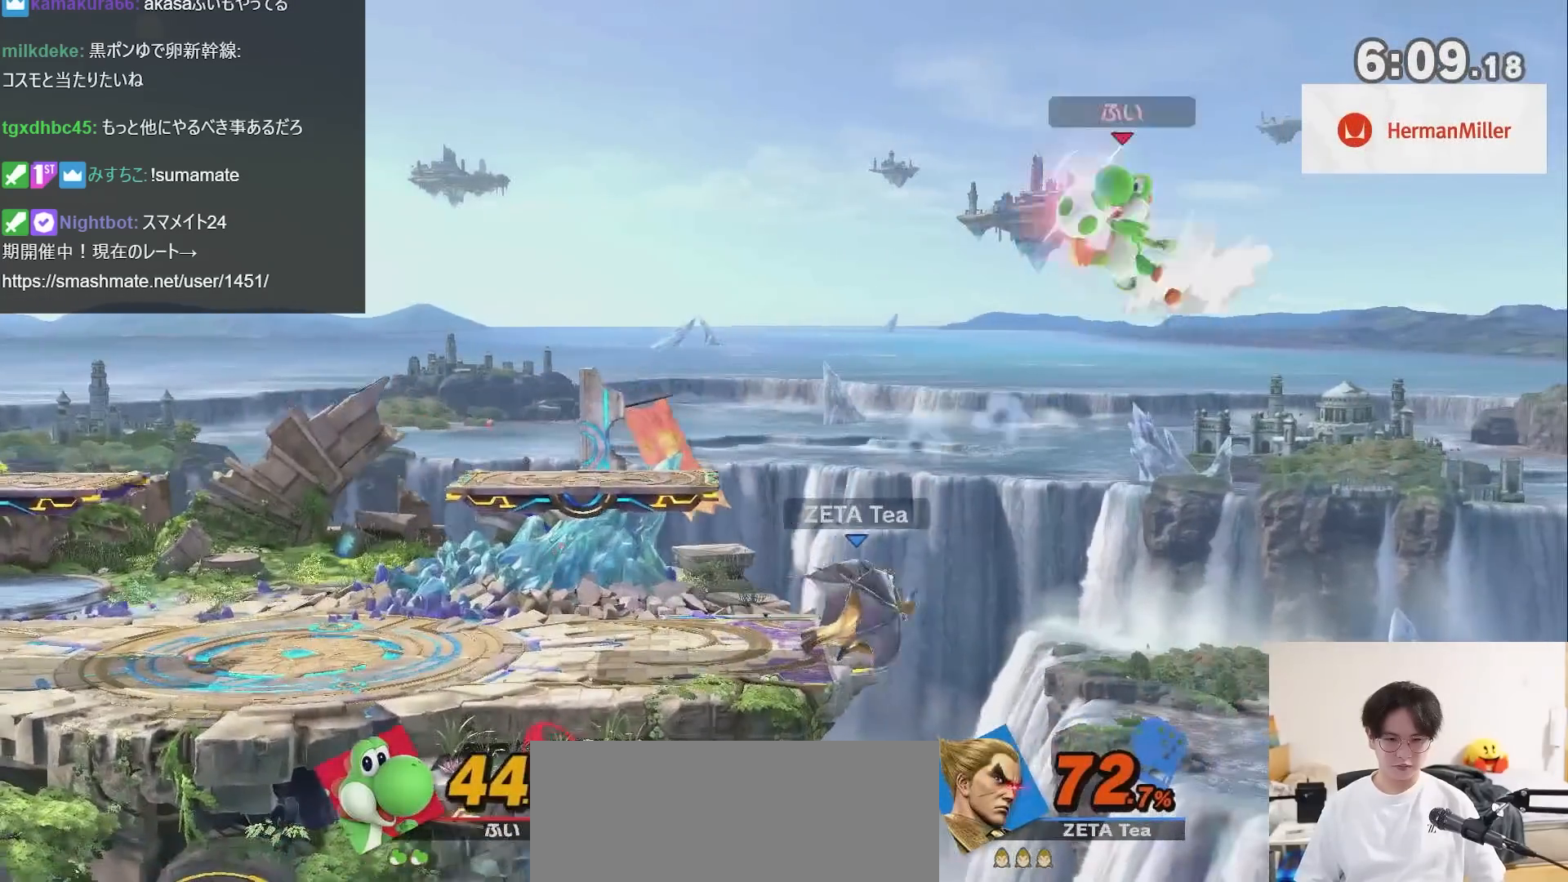
{"buttons": [], "left_stick": "center", "right_stick": "center", "events": []}
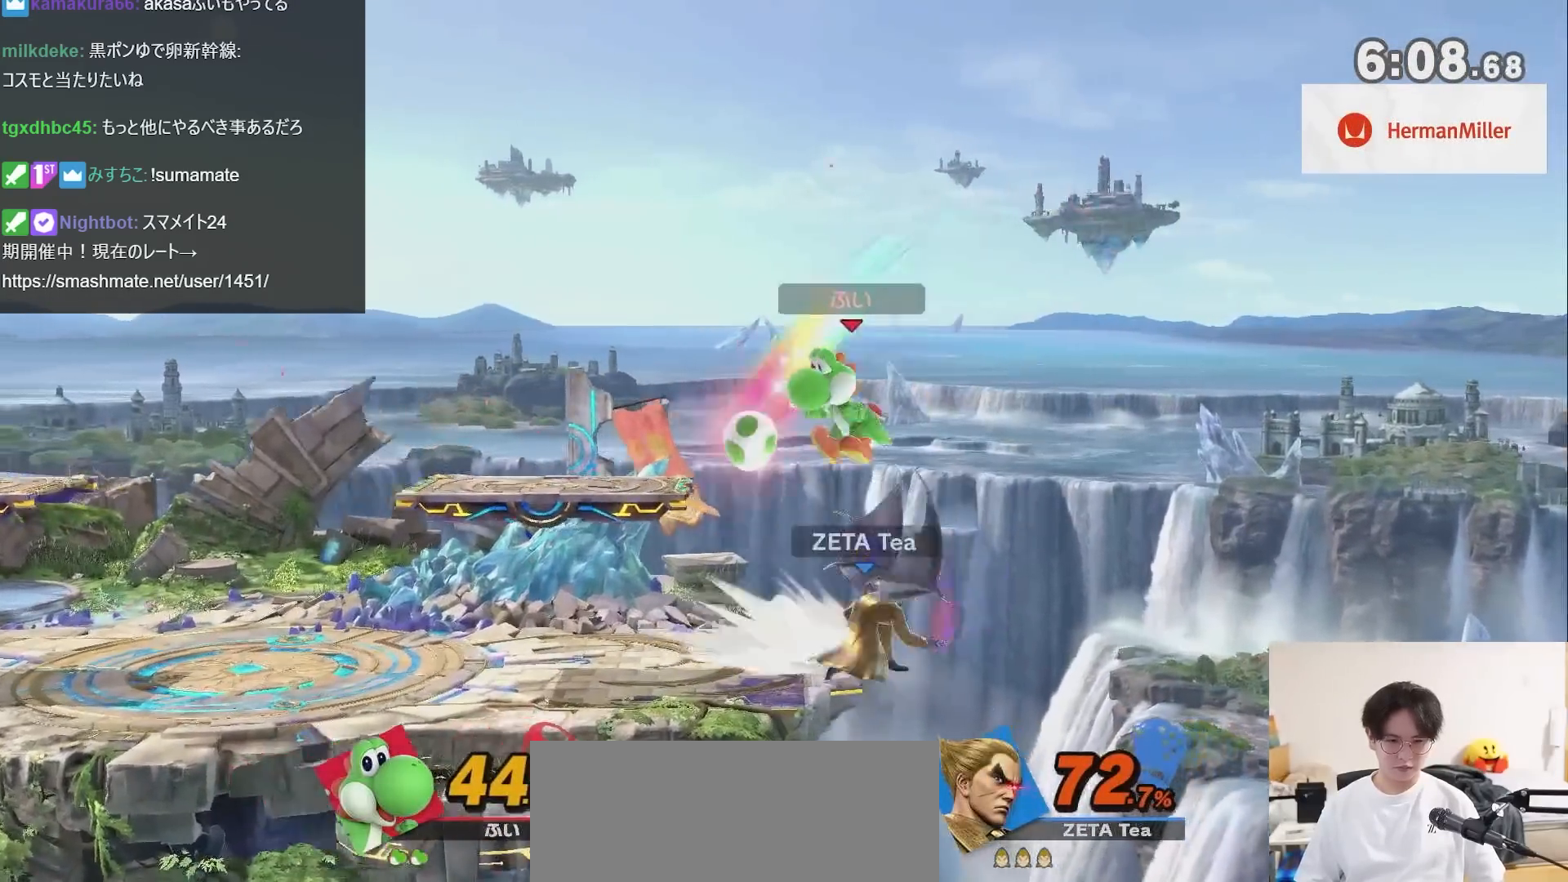
{"buttons": [], "left_stick": "center", "right_stick": "center", "events": [[67, "left_stick", "left"], [183, "left_stick", "down-left"], [217, "A", "down"], [283, "A", "up"], [433, "left_stick", "center"]]}
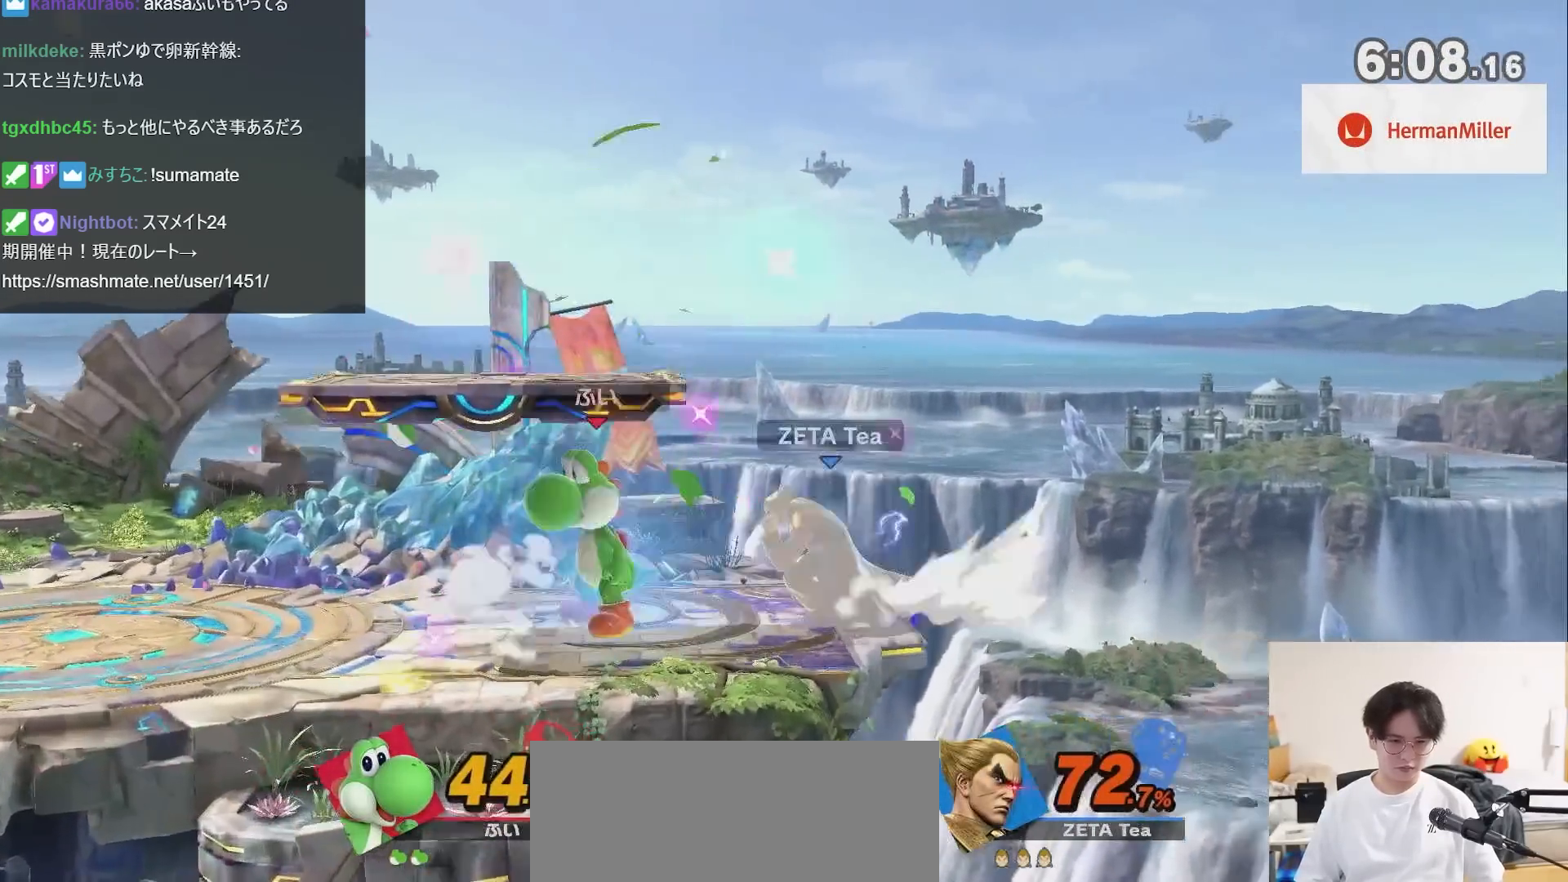
{"buttons": ["R1"], "left_stick": "left", "right_stick": "center", "events": [[250, "R1", "down"], [250, "left_stick", "left"]]}
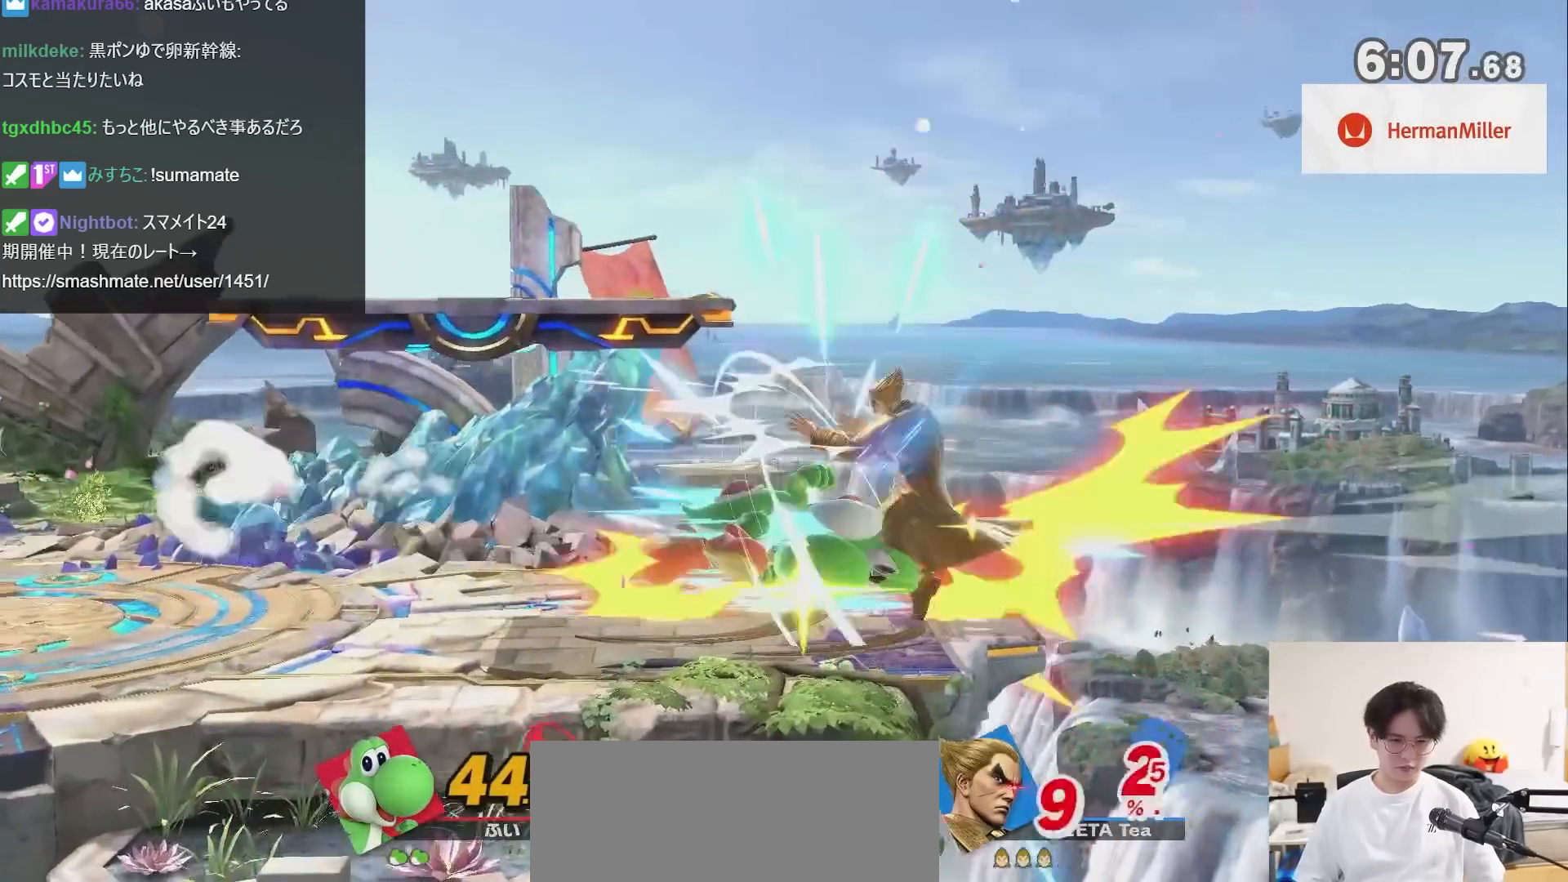
{"buttons": [], "left_stick": "left", "right_stick": "center", "events": [[100, "R1", "up"], [283, "A", "down"], [350, "A", "up"], [400, "A", "down"], [500, "A", "up"]]}
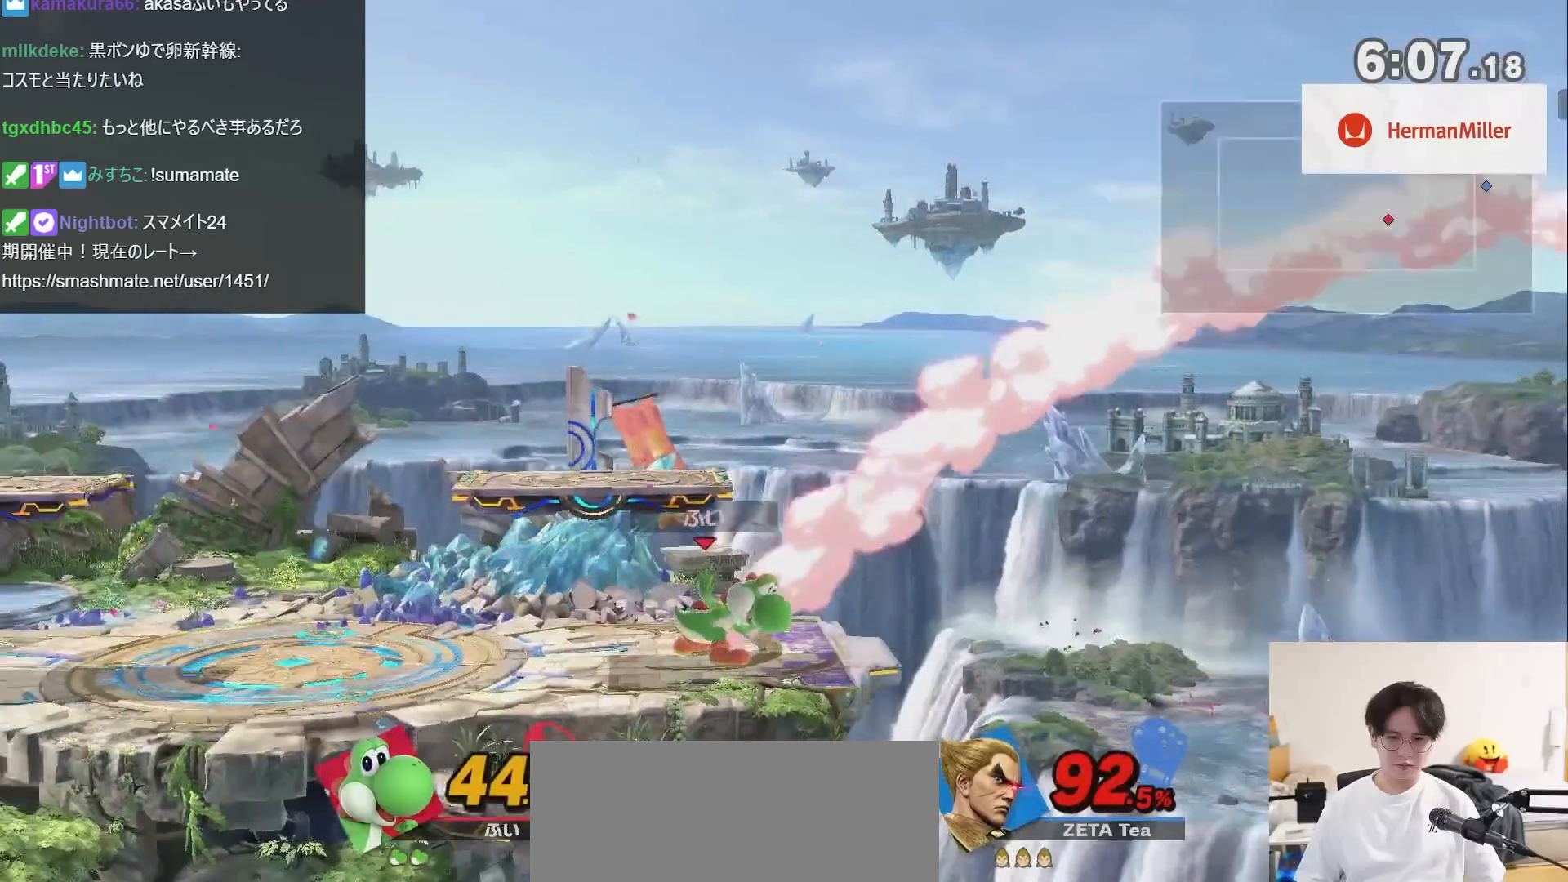
{"buttons": [], "left_stick": "up-left", "right_stick": "center", "events": [[50, "A", "down"], [183, "A", "up"], [183, "left_stick", "up-left"], [283, "B", "down"], [333, "B", "up"], [400, "B", "down"], [467, "B", "up"]]}
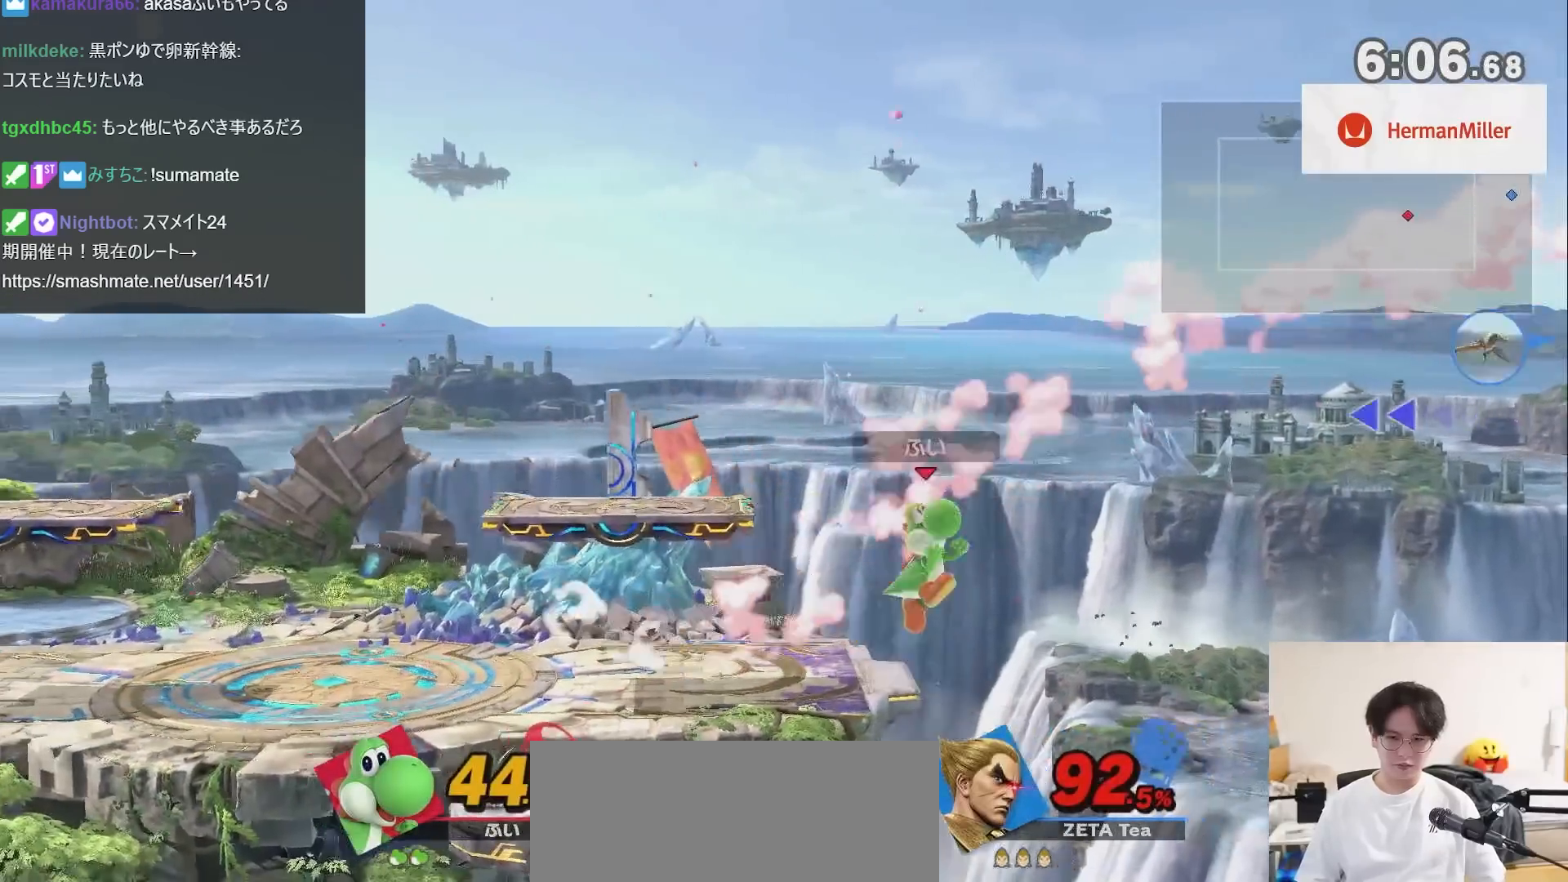
{"buttons": [], "left_stick": "left", "right_stick": "center", "events": [[33, "B", "down"], [100, "B", "up"], [167, "B", "down"], [283, "B", "up"], [283, "left_stick", "left"]]}